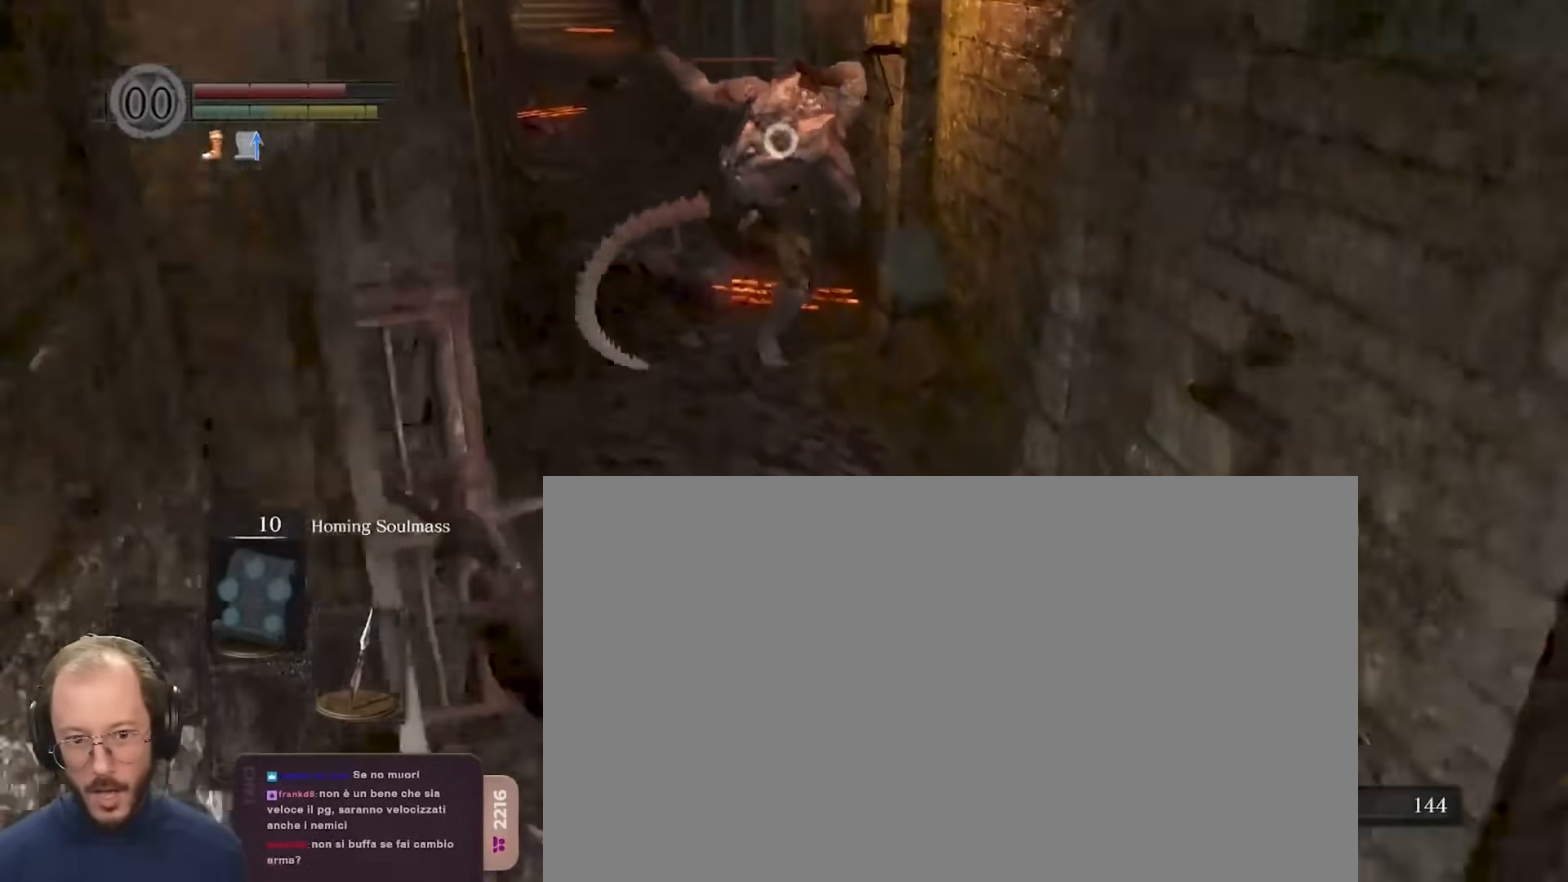
Gameplay with a controller (Xbox layout); each line is a JSON object with the inputs held at the frame after it. "events" lists button and stick changes between this image and that frame as [ms after this image, input, new state], when the widget could be followed in between.
{"buttons": [], "left_stick": "down-right", "right_stick": "center", "events": []}
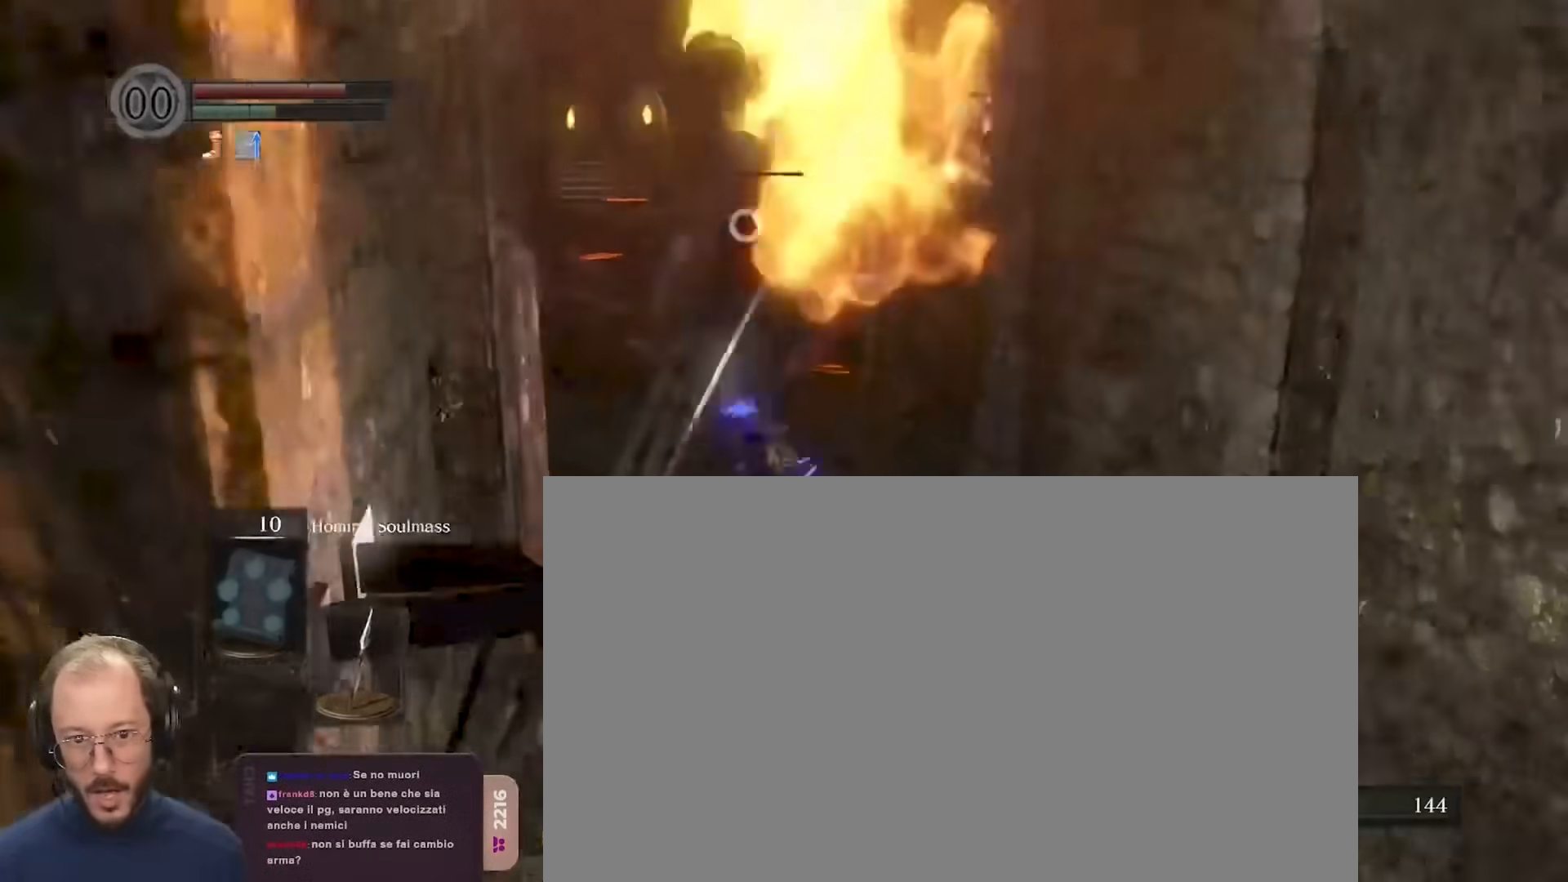
{"buttons": [], "left_stick": "down-left", "right_stick": "center", "events": [[33, "left_stick", "up-right"], [133, "left_stick", "up"], [383, "left_stick", "down-left"]]}
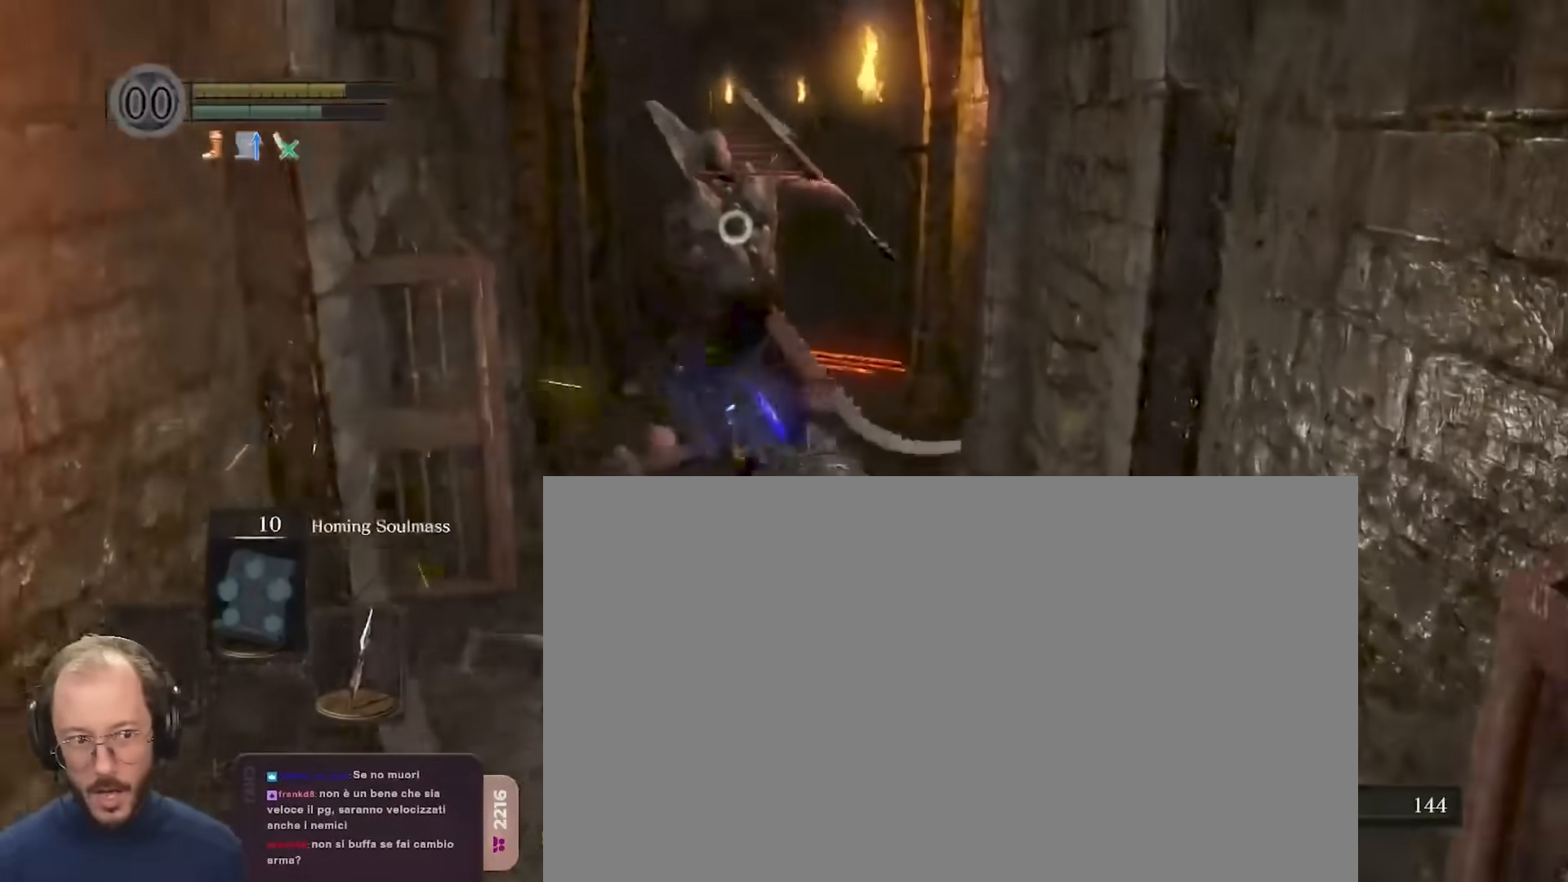
{"buttons": ["B"], "left_stick": "down-left", "right_stick": "center", "events": [[83, "R1", "down"], [200, "R1", "up"], [467, "B", "down"]]}
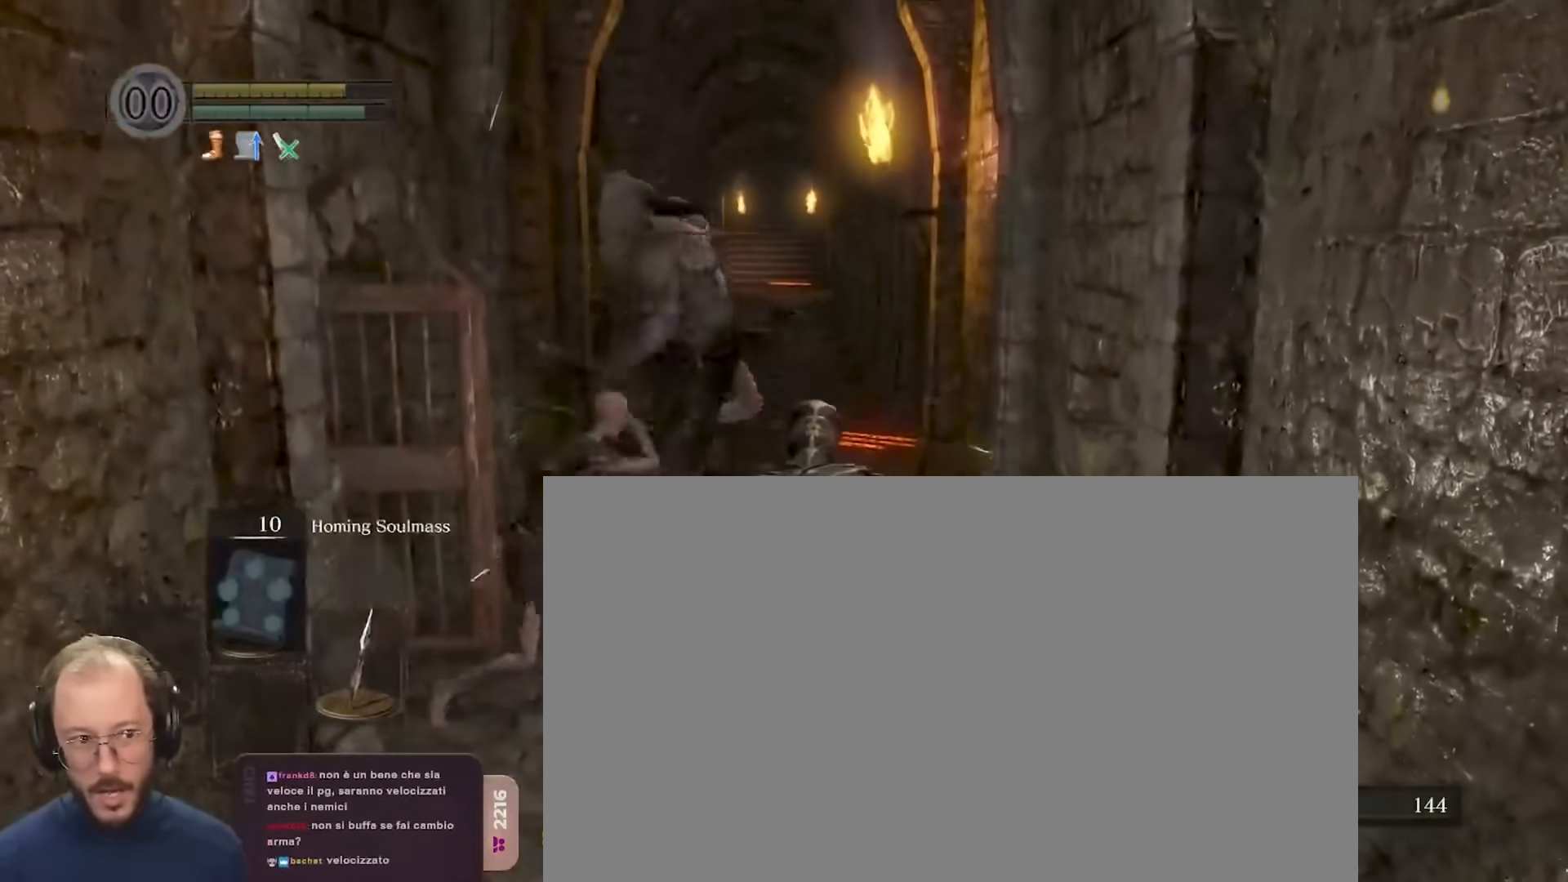
{"buttons": [], "left_stick": "down-left", "right_stick": "center", "events": [[50, "B", "up"], [283, "right_stick", "left"], [450, "right_stick", "center"]]}
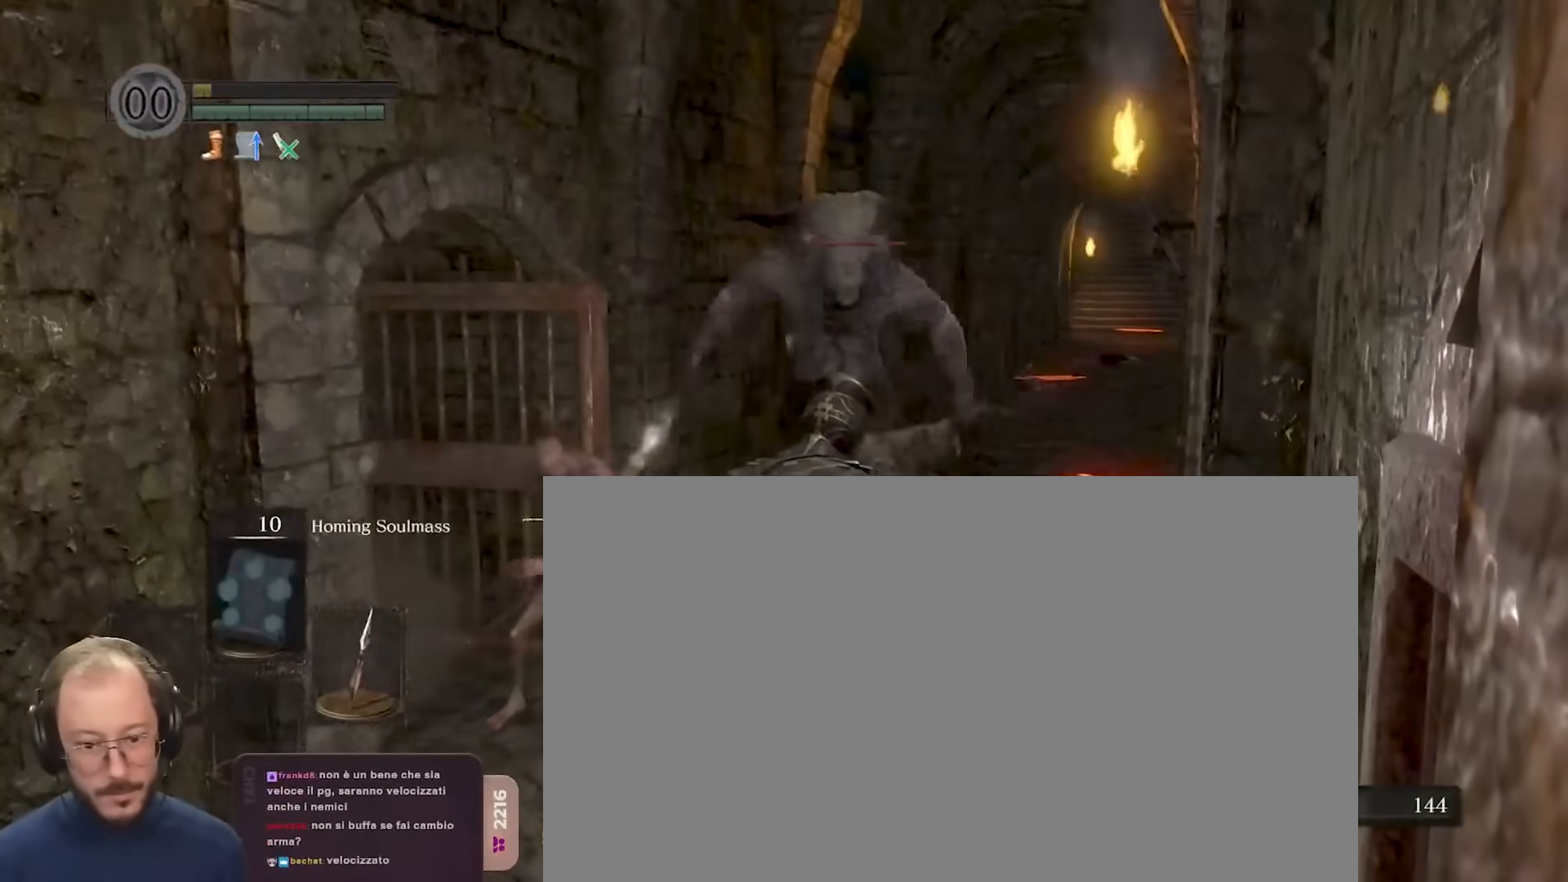
{"buttons": [], "left_stick": "center", "right_stick": "center", "events": [[317, "left_stick", "center"]]}